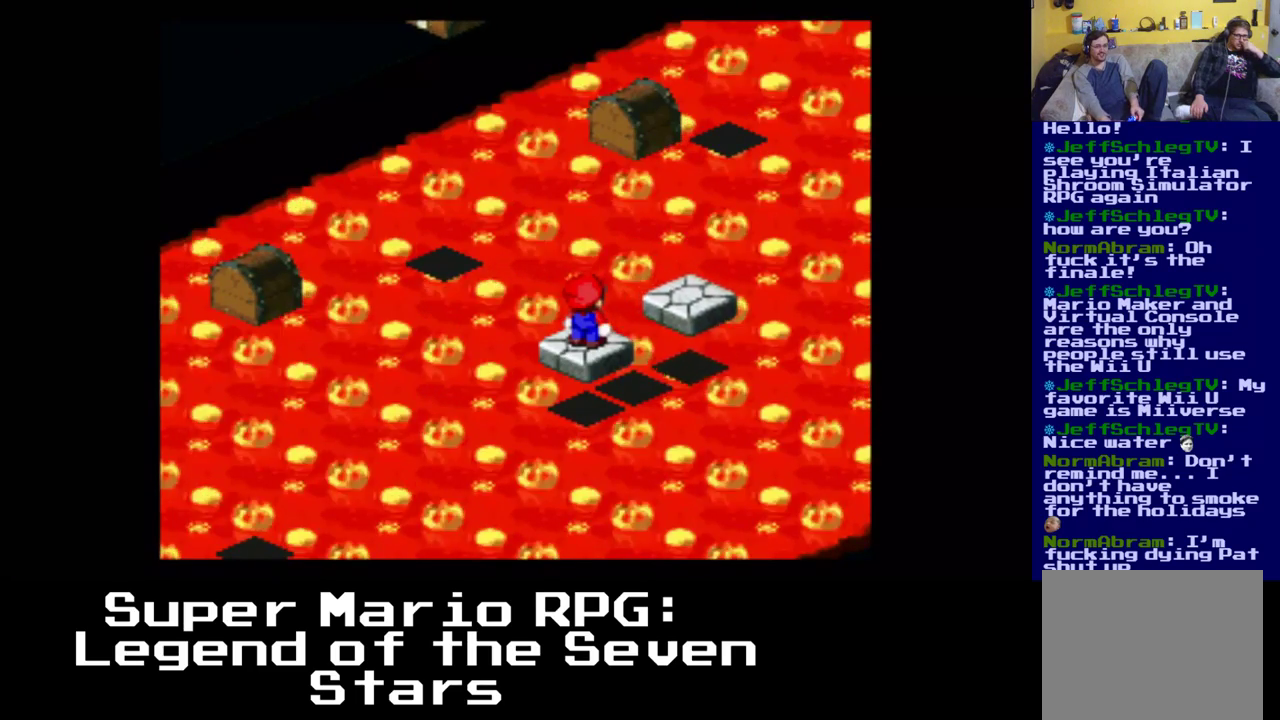
Gameplay with a controller (Xbox layout); each line is a JSON object with the inputs held at the frame after it. "events" lists button and stick changes between this image and that frame as [ms after this image, input, new state], when the widget could be followed in between. Not read: left_stick right_stick.
{"buttons": ["DPAD_RIGHT"], "events": [[467, "DPAD_RIGHT", "down"]]}
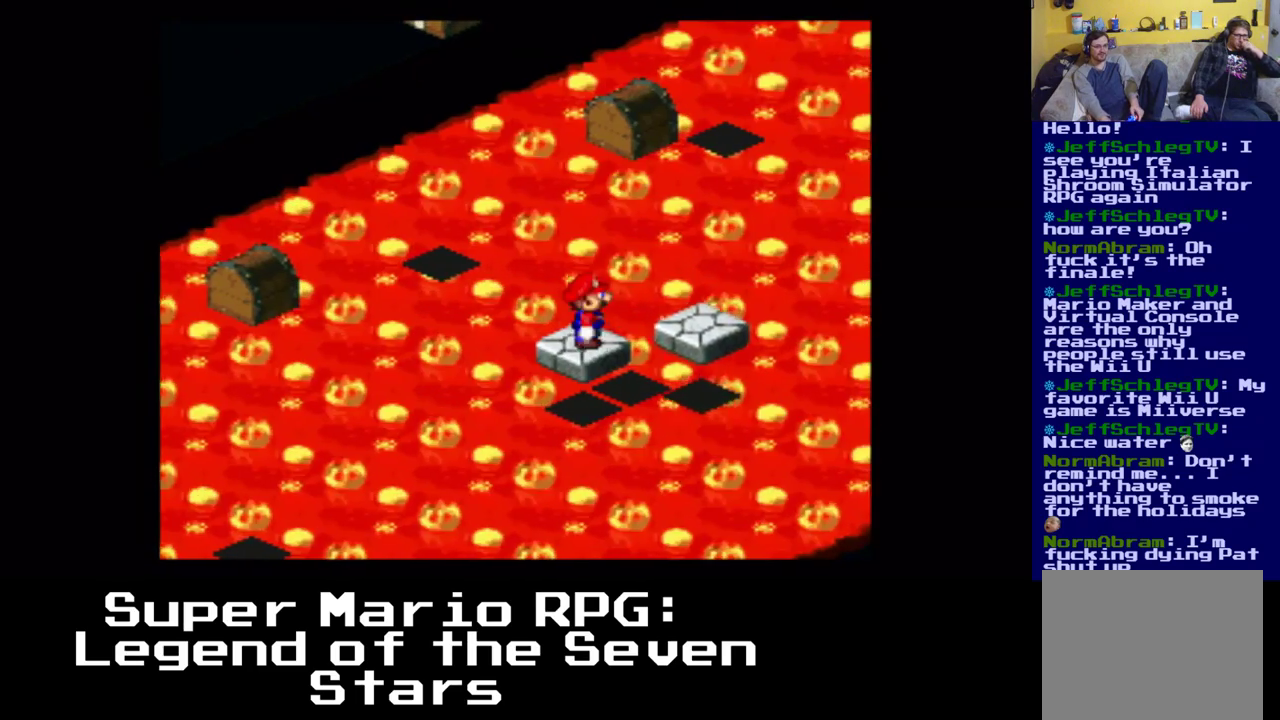
{"buttons": ["DPAD_RIGHT"], "events": [[83, "A", "down"], [450, "A", "up"]]}
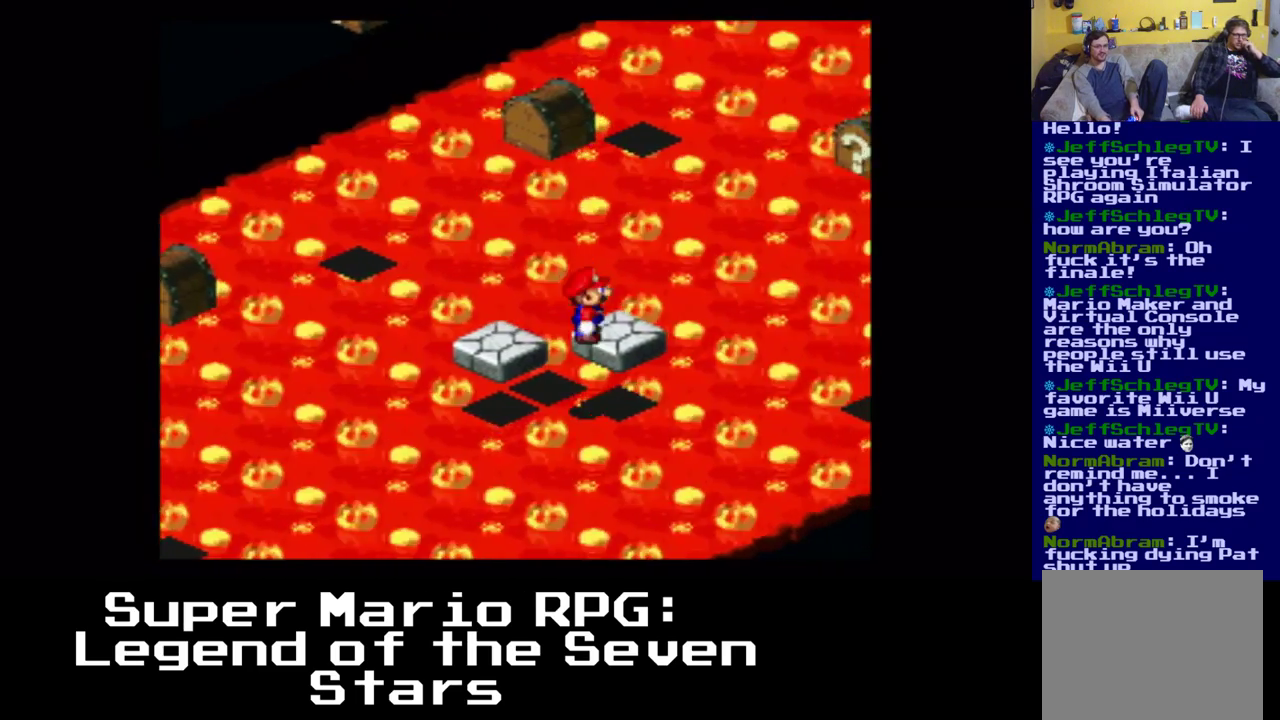
{"buttons": [], "events": [[350, "DPAD_RIGHT", "up"]]}
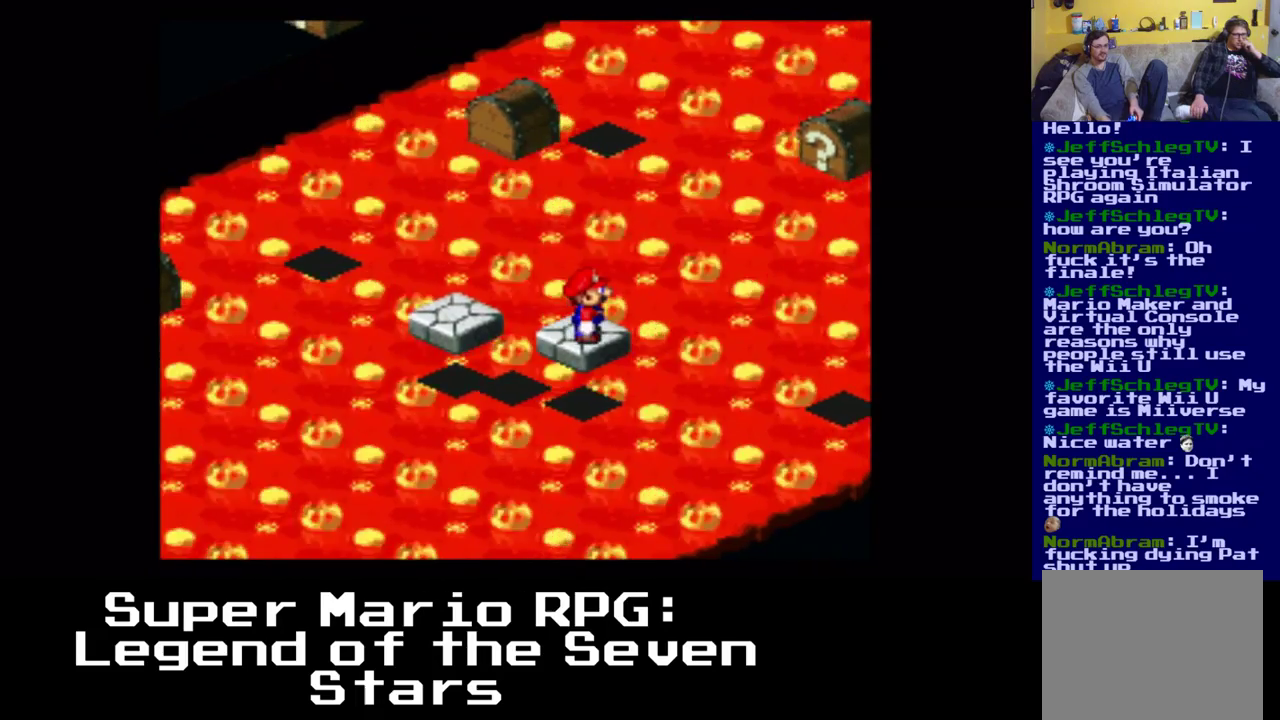
{"buttons": [], "events": []}
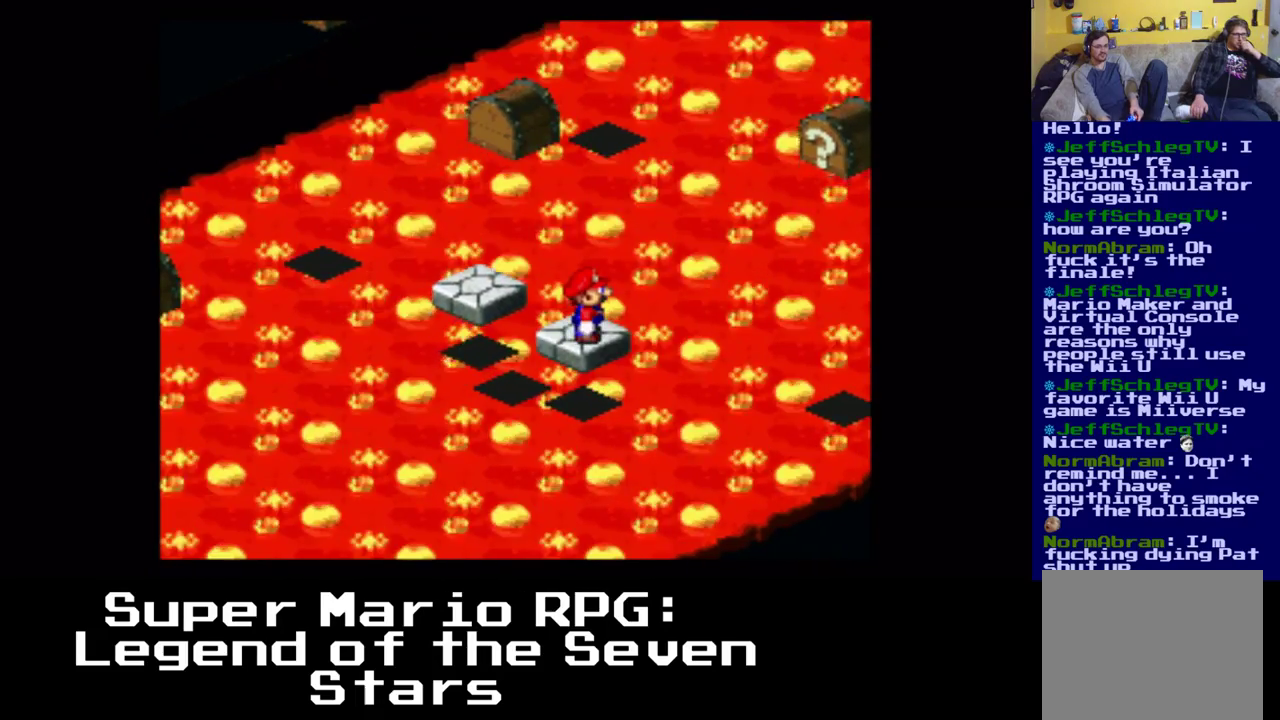
{"buttons": [], "events": []}
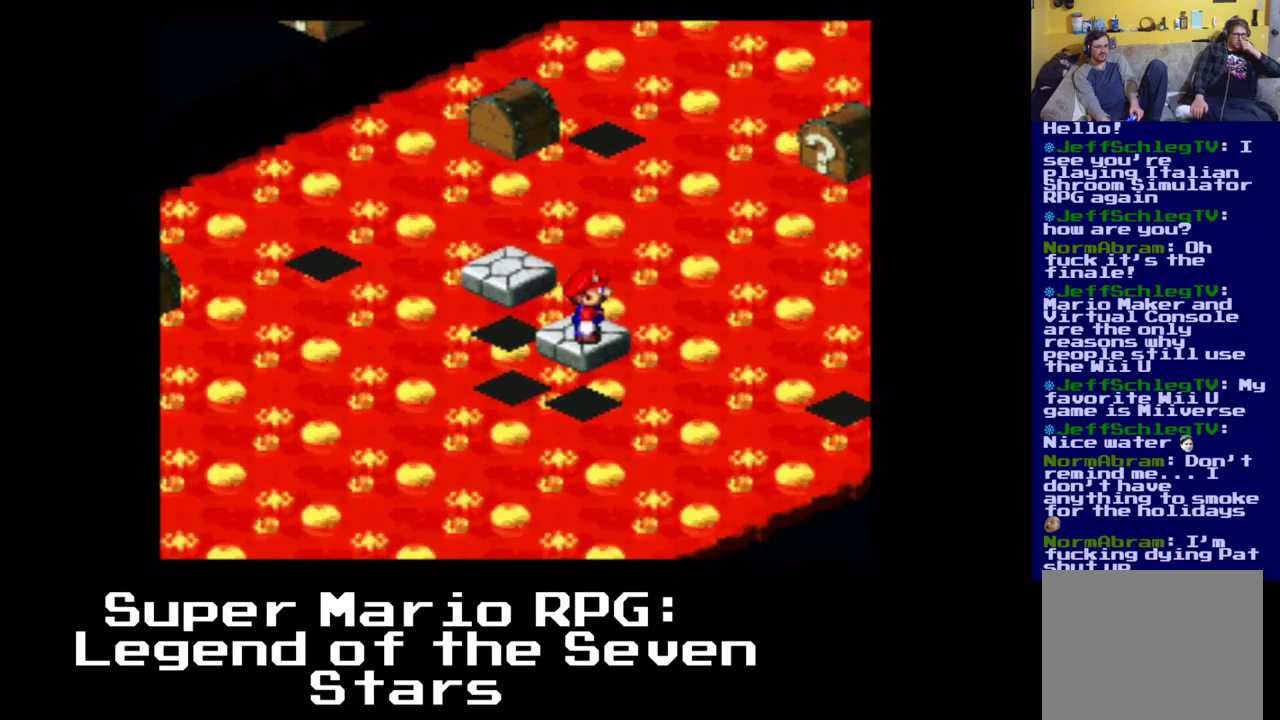
{"buttons": [], "events": []}
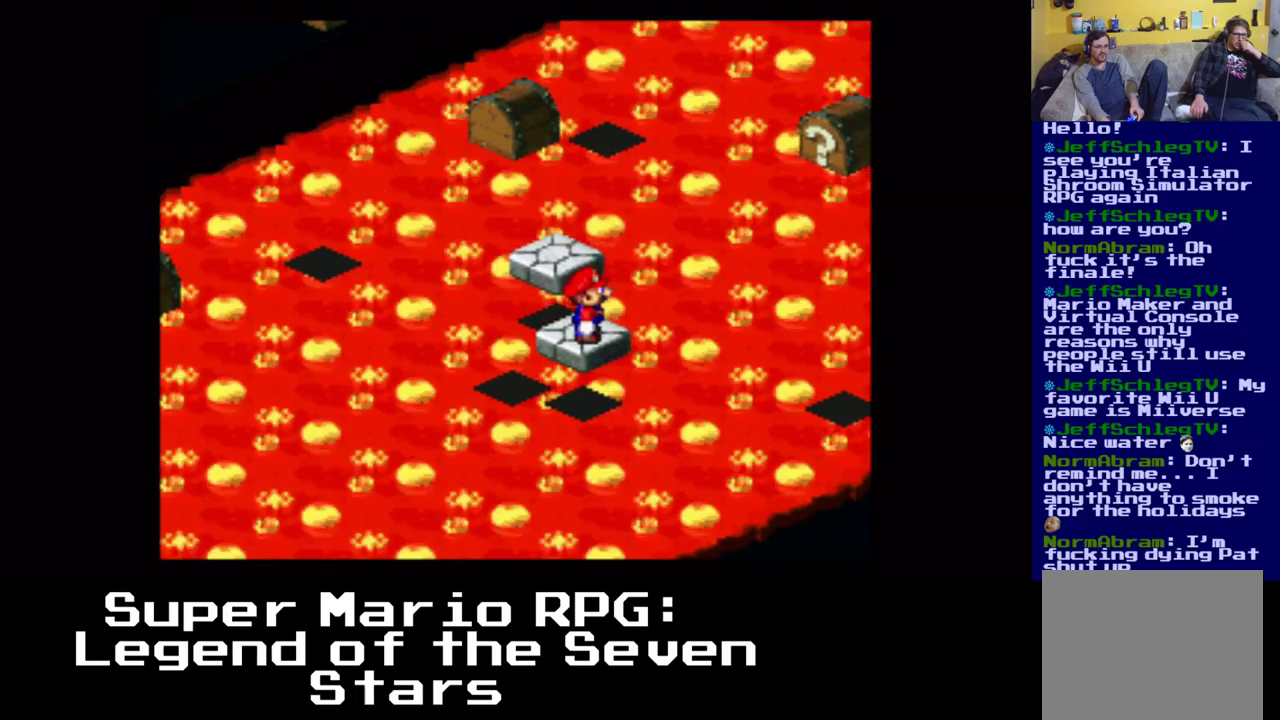
{"buttons": [], "events": []}
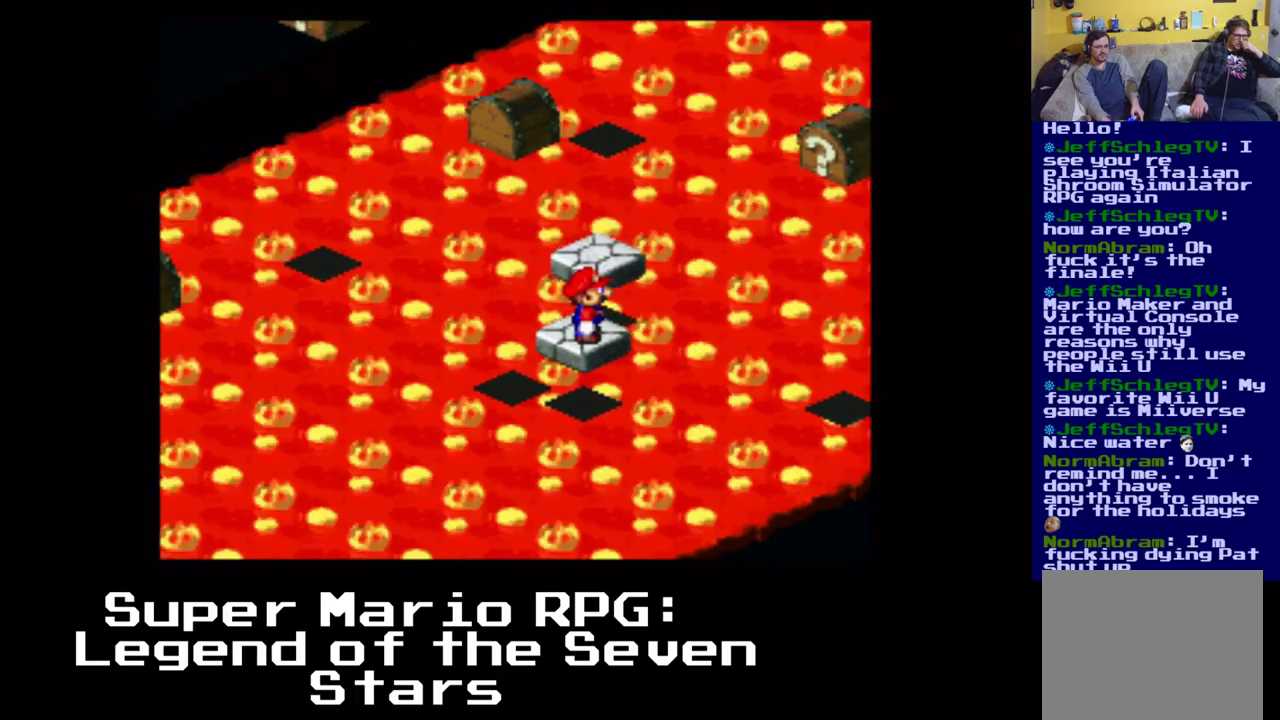
{"buttons": [], "events": []}
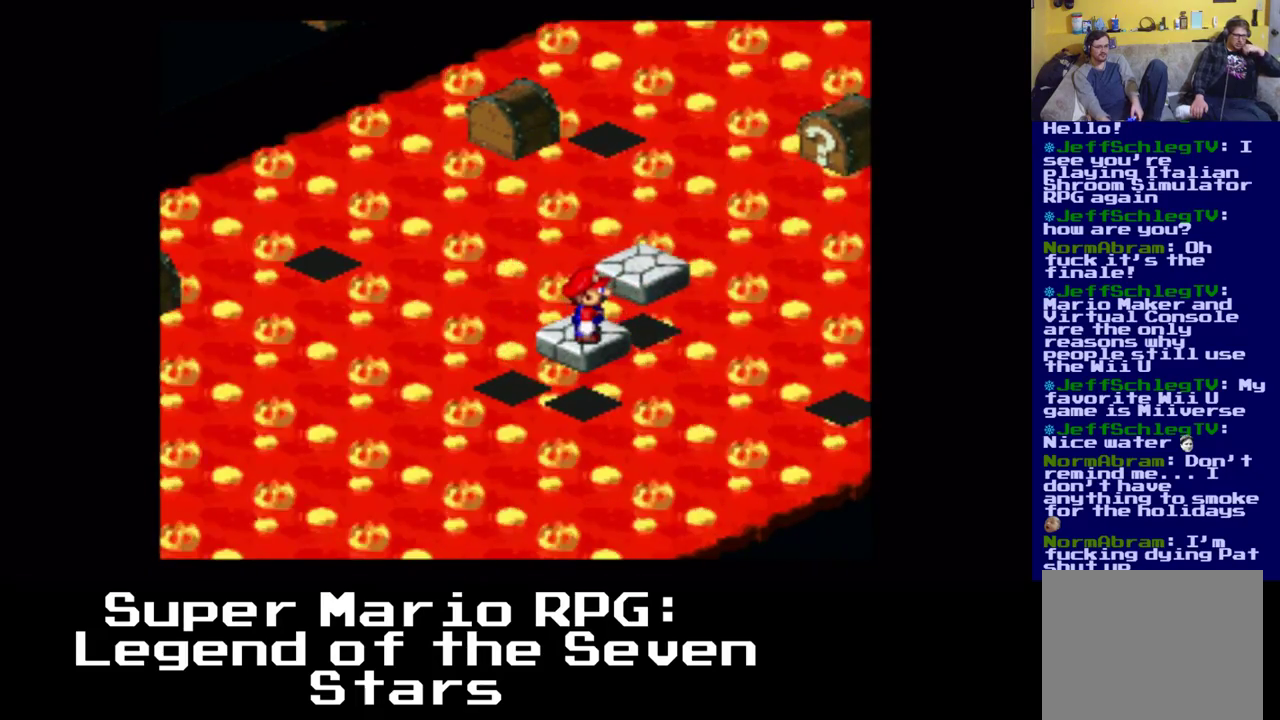
{"buttons": ["DPAD_UP", "DPAD_RIGHT"], "events": [[383, "DPAD_RIGHT", "down"], [383, "DPAD_UP", "down"]]}
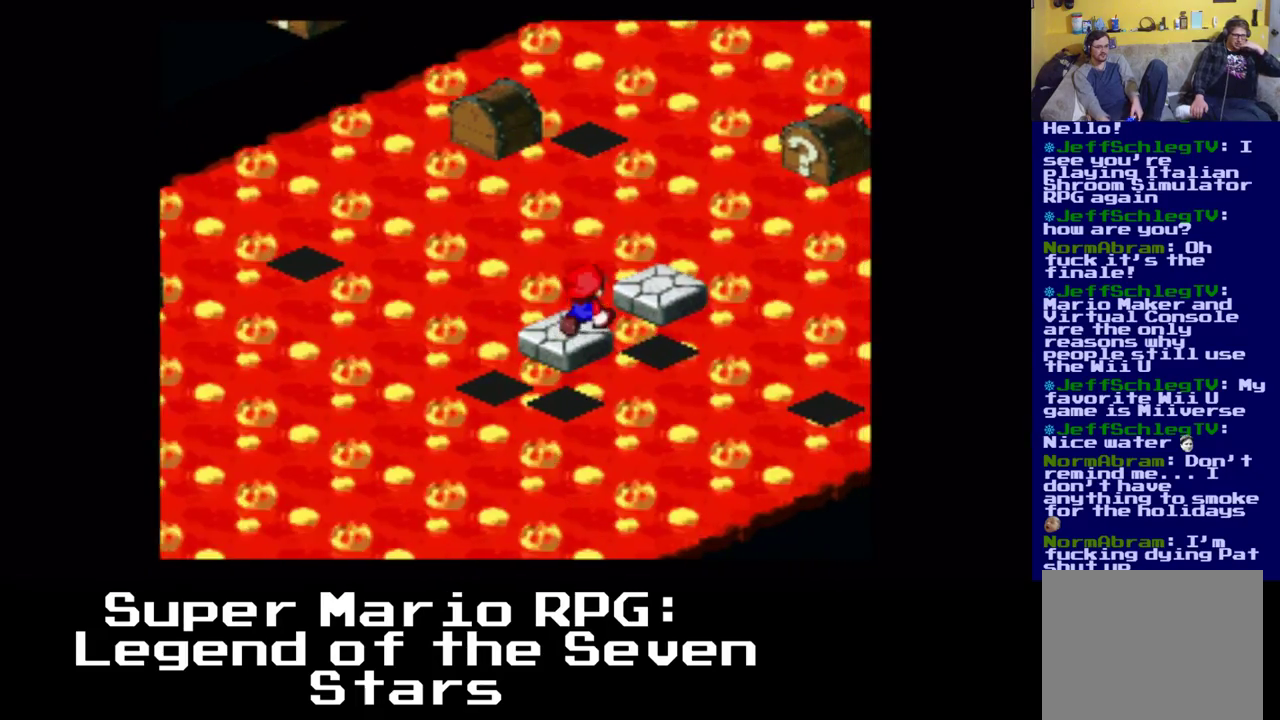
{"buttons": ["DPAD_UP", "DPAD_RIGHT"], "events": [[83, "A", "down"], [500, "A", "up"]]}
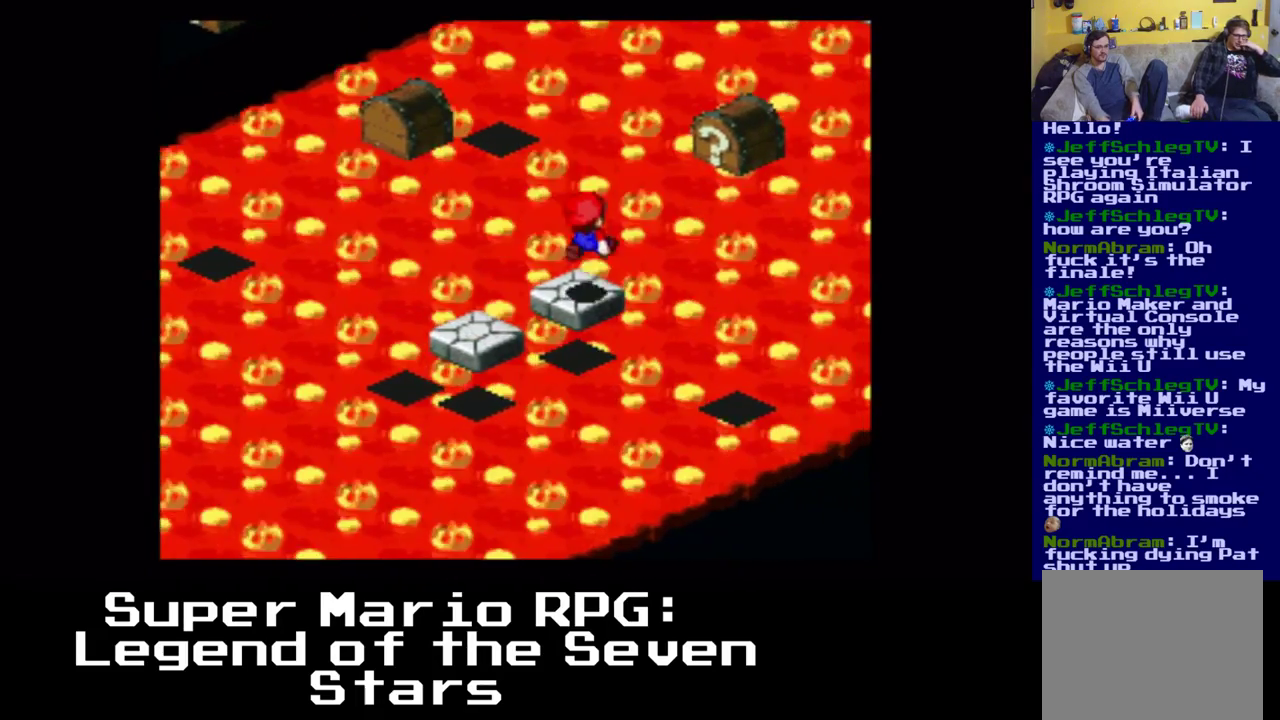
{"buttons": [], "events": [[83, "DPAD_RIGHT", "up"], [217, "DPAD_UP", "up"]]}
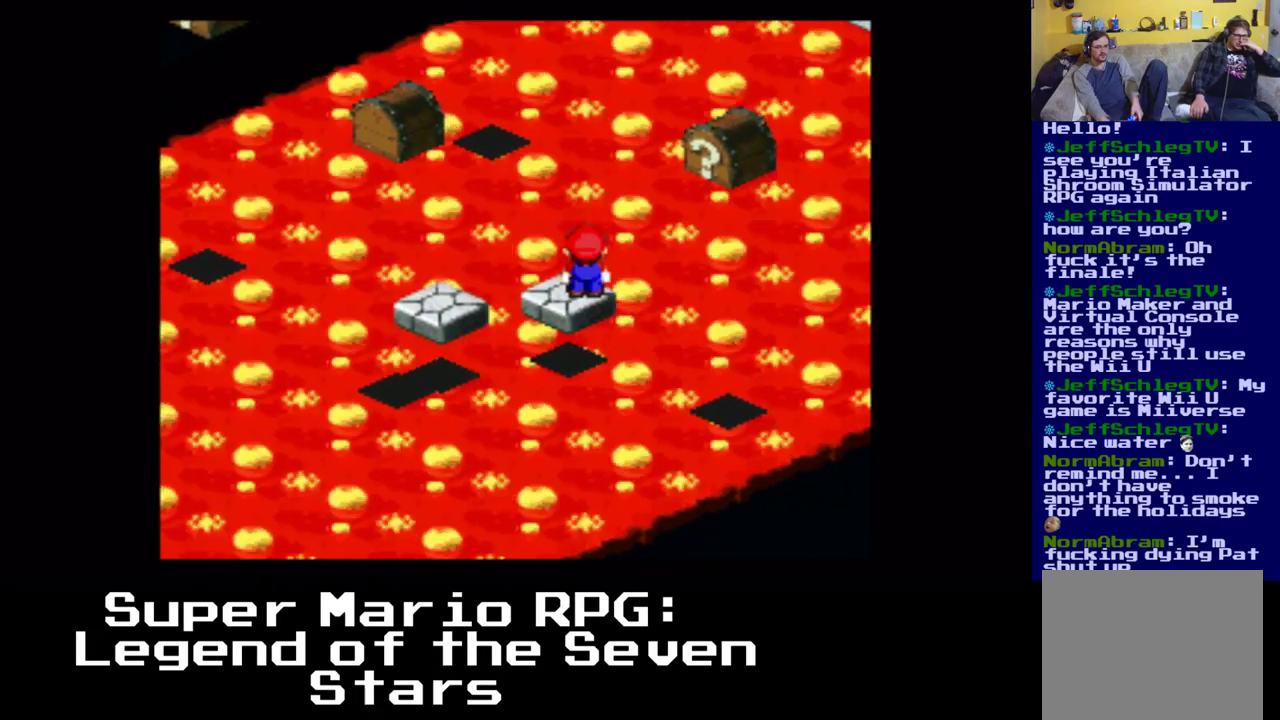
{"buttons": [], "events": []}
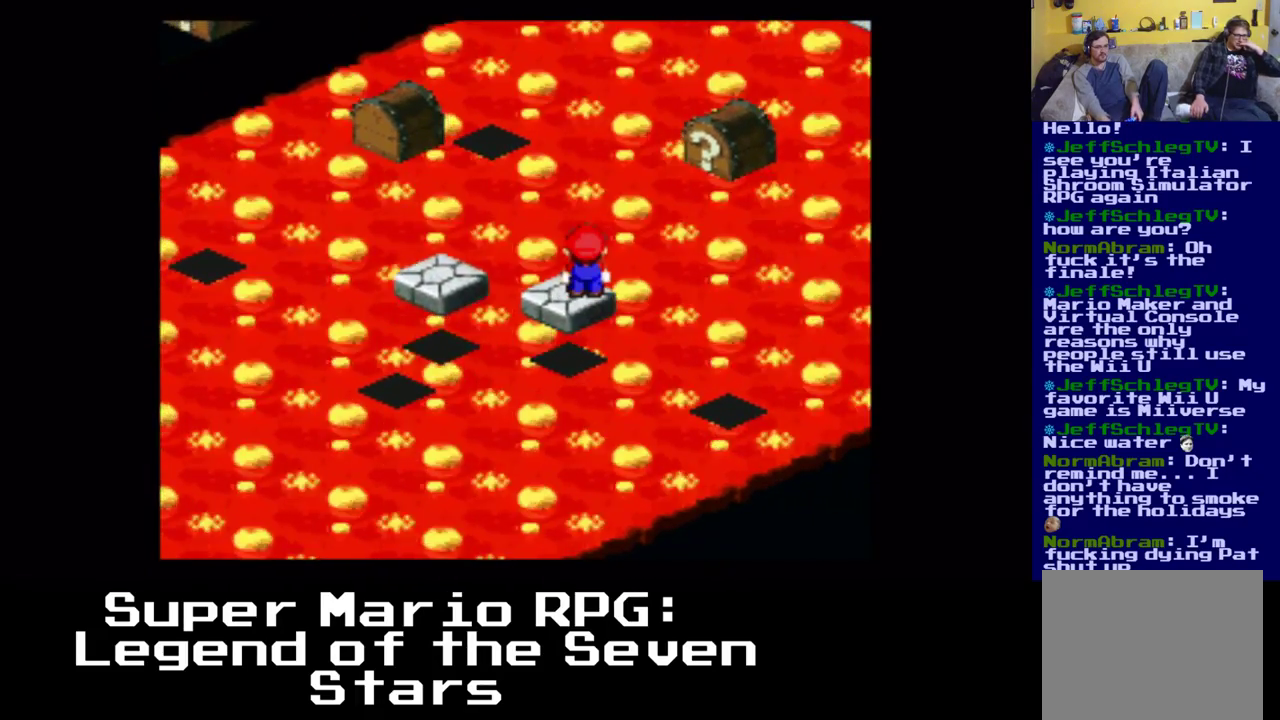
{"buttons": [], "events": []}
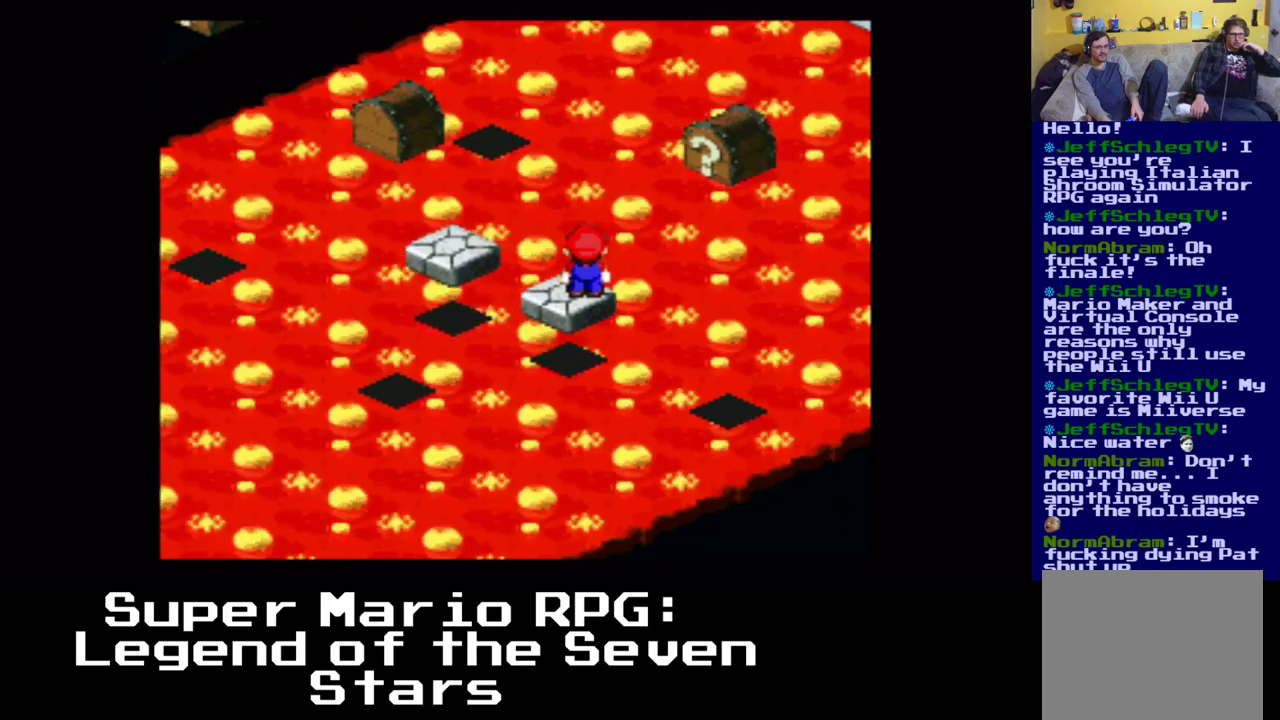
{"buttons": [], "events": [[233, "DPAD_LEFT", "down"], [317, "DPAD_LEFT", "up"]]}
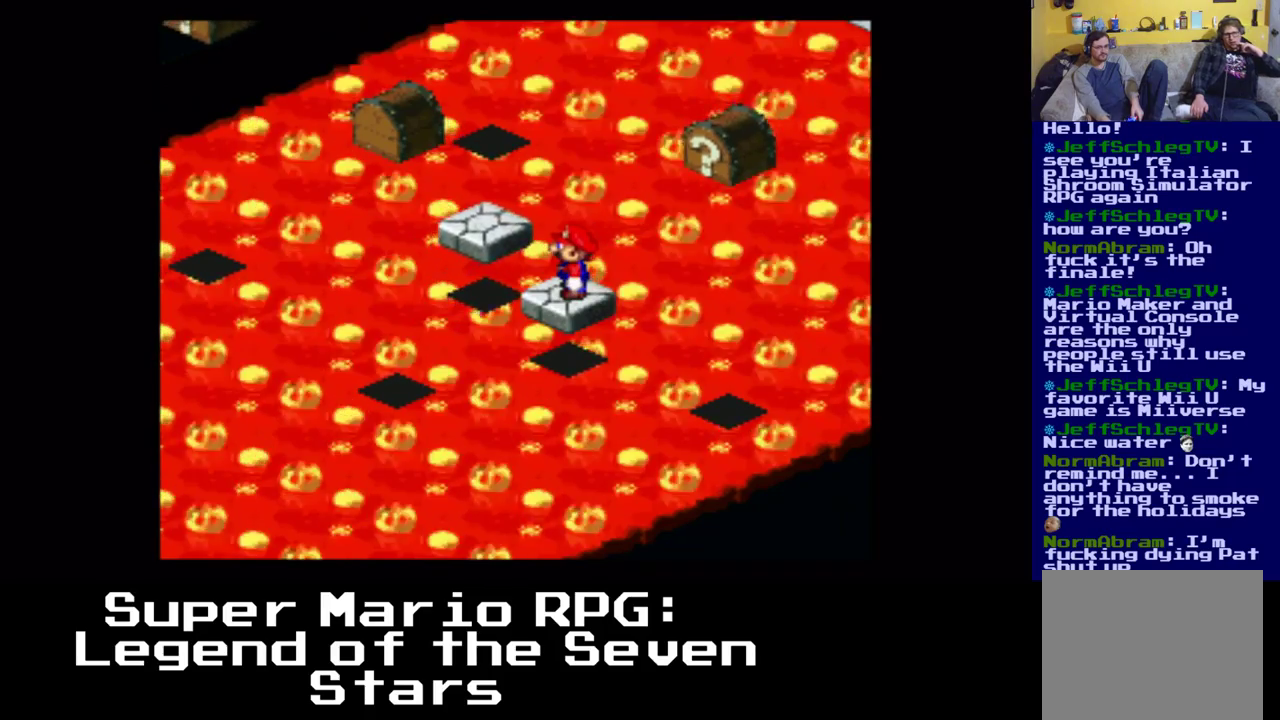
{"buttons": [], "events": []}
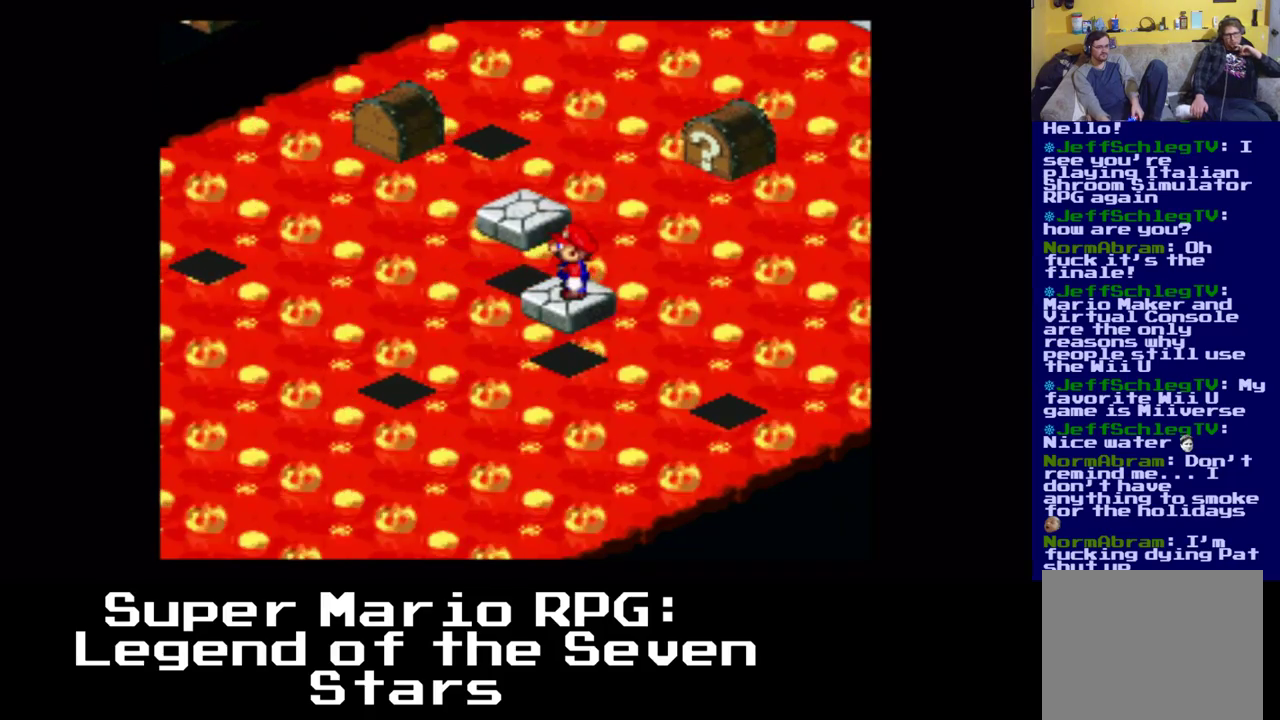
{"buttons": ["A", "DPAD_UP"], "events": [[233, "DPAD_UP", "down"], [450, "A", "down"]]}
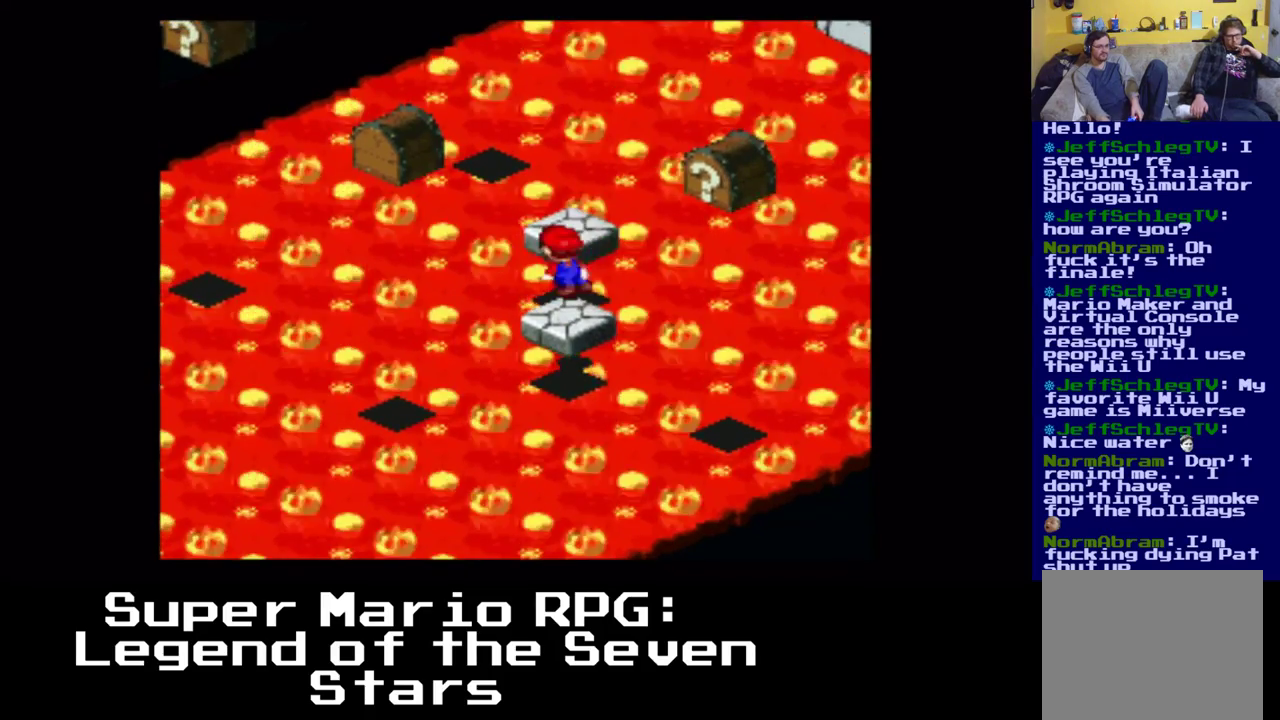
{"buttons": [], "events": [[417, "A", "up"], [417, "DPAD_UP", "up"]]}